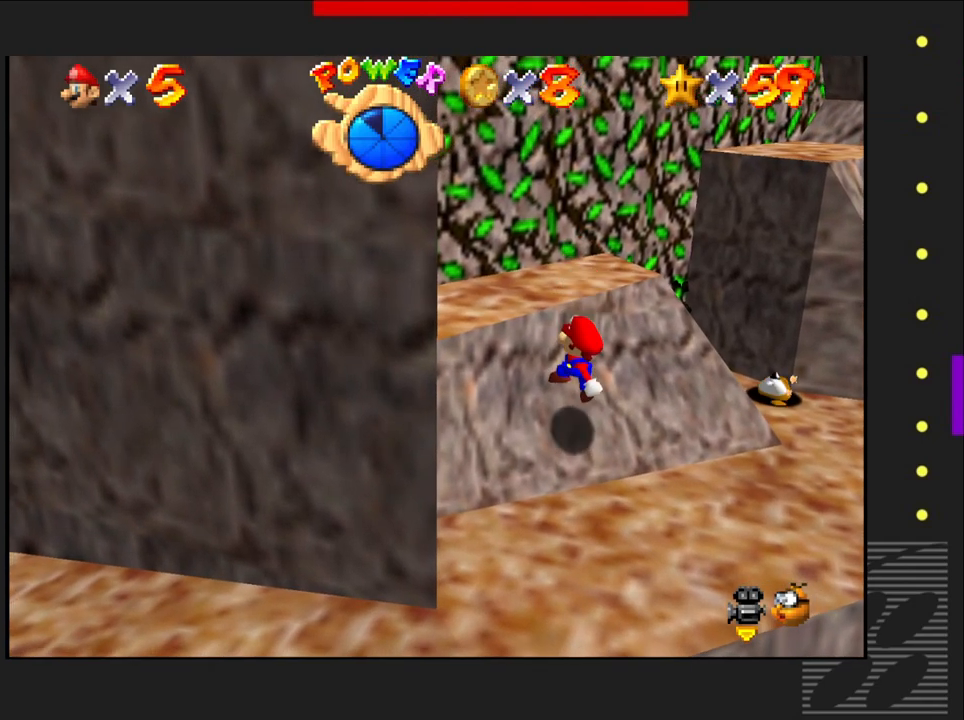
Gameplay with a controller (PlayStation layout); each line is a JSON object with the inputs held at the frame after it. "events" lists button and stick changes between this image and that frame as [ms after this image, input, new state], when the widget could be followed in between.
{"buttons": ["CROSS"], "left_stick": "up-left", "right_stick": "center", "events": [[100, "left_stick", "center"], [467, "left_stick", "up-left"], [483, "CROSS", "down"]]}
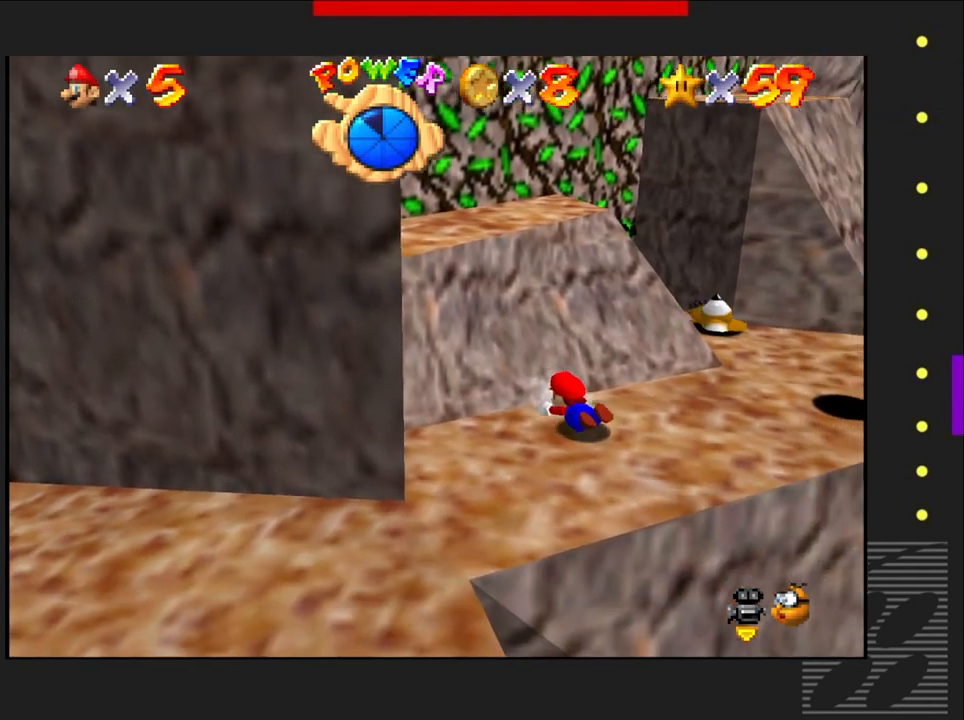
{"buttons": [], "left_stick": "up-left", "right_stick": "center", "events": [[167, "CROSS", "up"], [250, "left_stick", "center"], [383, "left_stick", "up-left"]]}
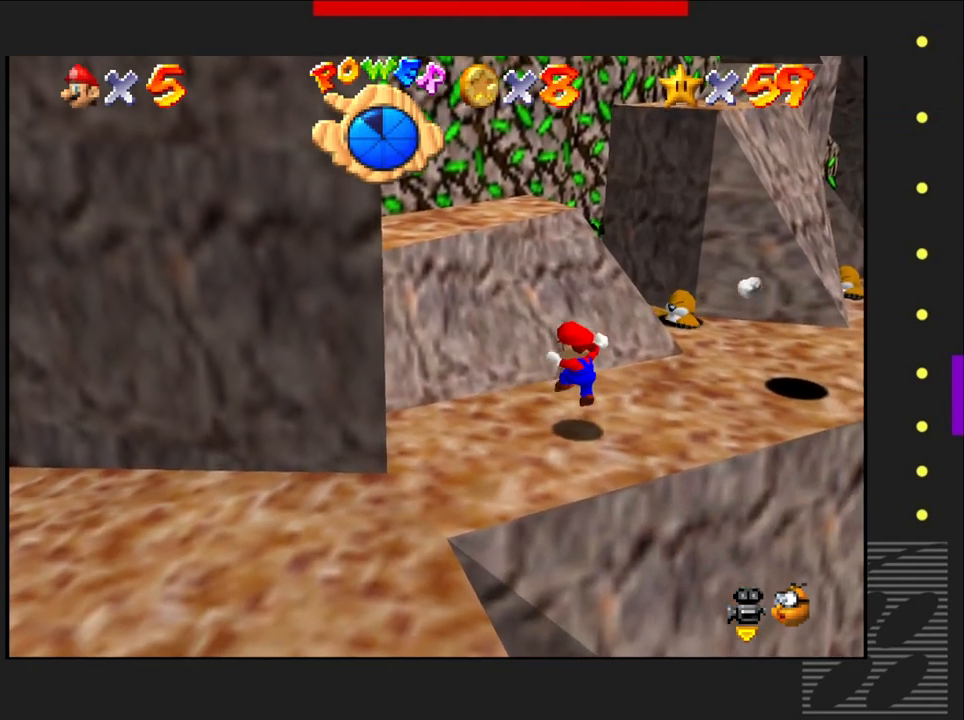
{"buttons": ["CROSS"], "left_stick": "up-left", "right_stick": "center", "events": [[450, "CROSS", "down"]]}
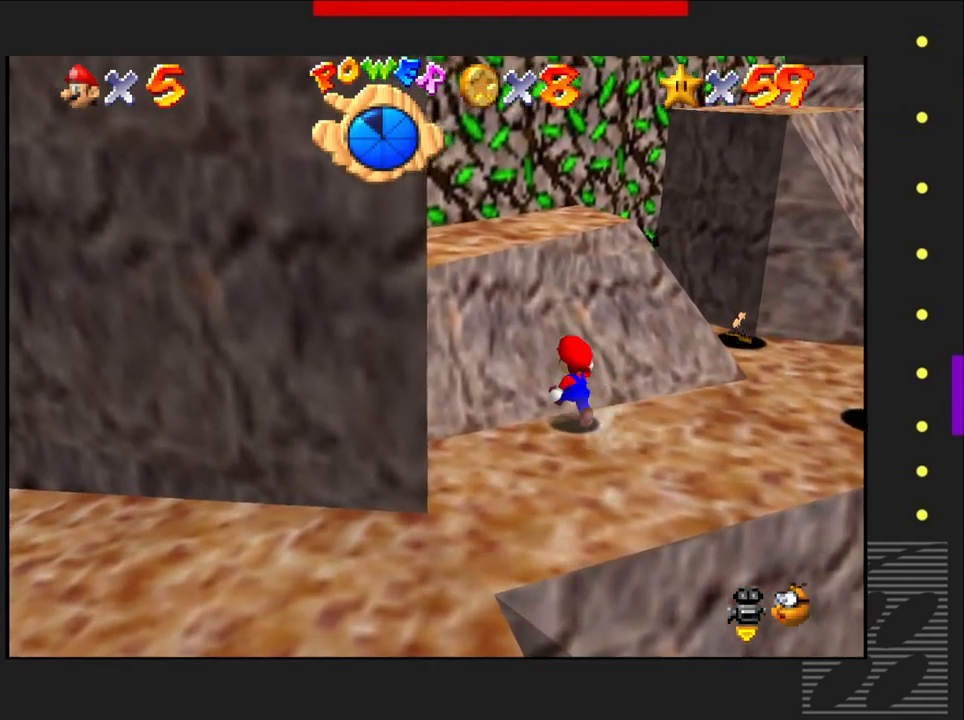
{"buttons": ["CROSS"], "left_stick": "up-left", "right_stick": "center", "events": []}
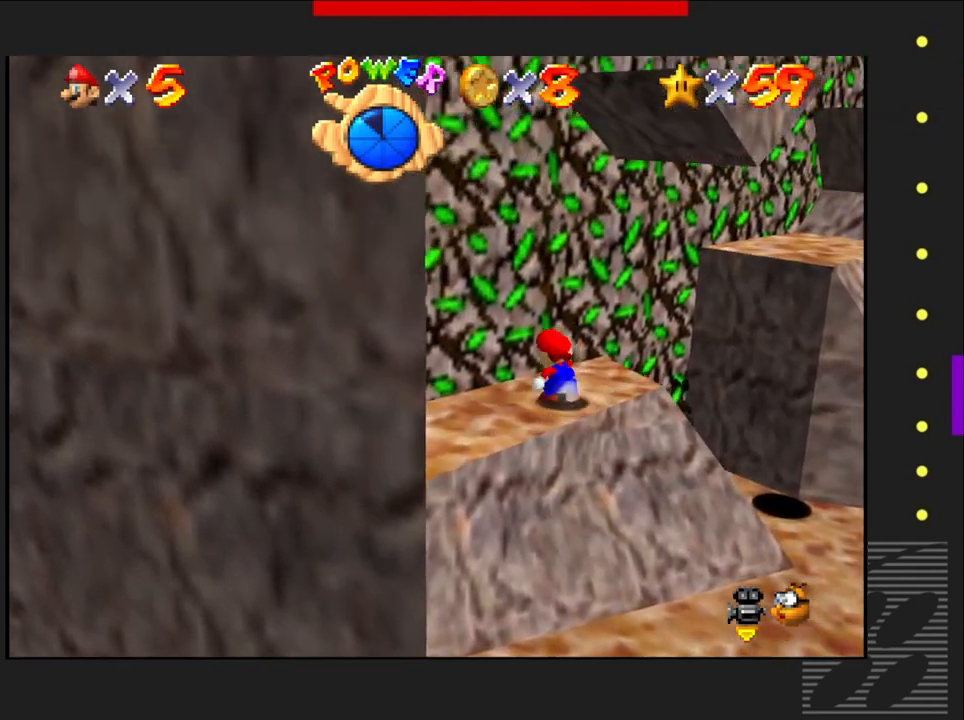
{"buttons": [], "left_stick": "center", "right_stick": "center", "events": [[133, "CROSS", "up"], [233, "left_stick", "center"]]}
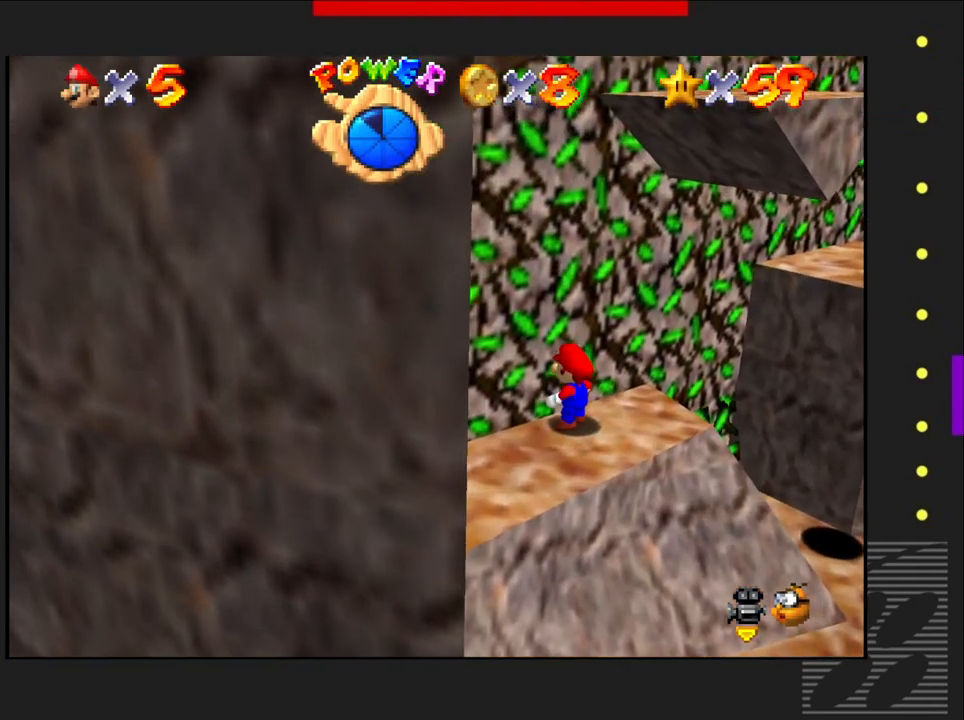
{"buttons": [], "left_stick": "center", "right_stick": "center", "events": [[250, "right_stick", "left"], [417, "right_stick", "center"]]}
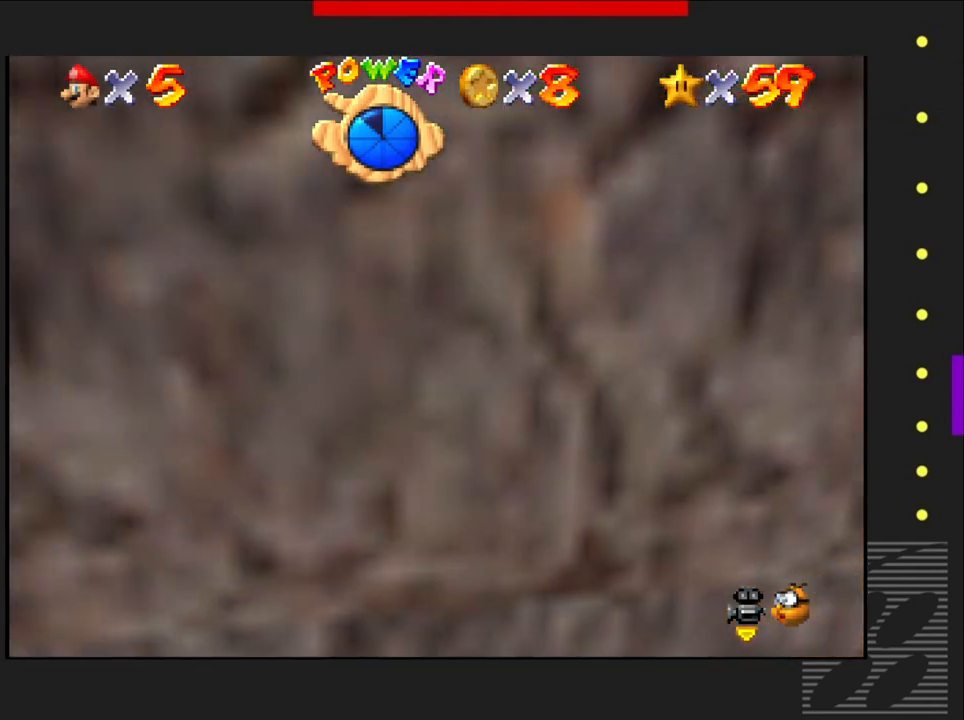
{"buttons": [], "left_stick": "center", "right_stick": "center", "events": [[250, "right_stick", "right"], [417, "right_stick", "center"]]}
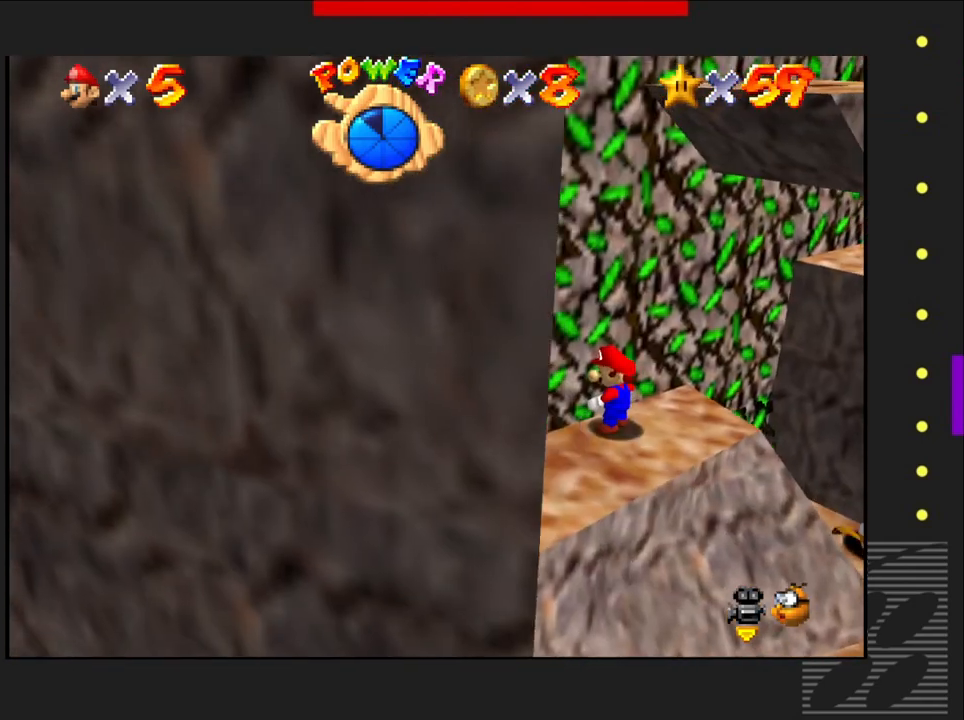
{"buttons": [], "left_stick": "center", "right_stick": "center", "events": []}
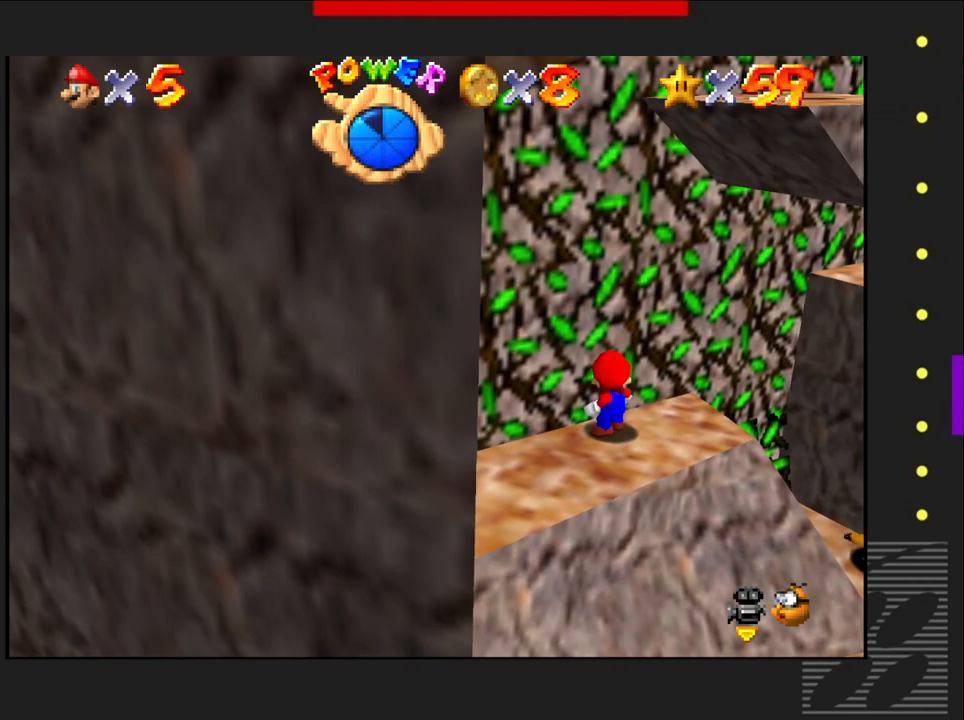
{"buttons": [], "left_stick": "center", "right_stick": "center", "events": [[17, "right_stick", "left"], [133, "right_stick", "center"], [267, "right_stick", "right"], [450, "right_stick", "center"]]}
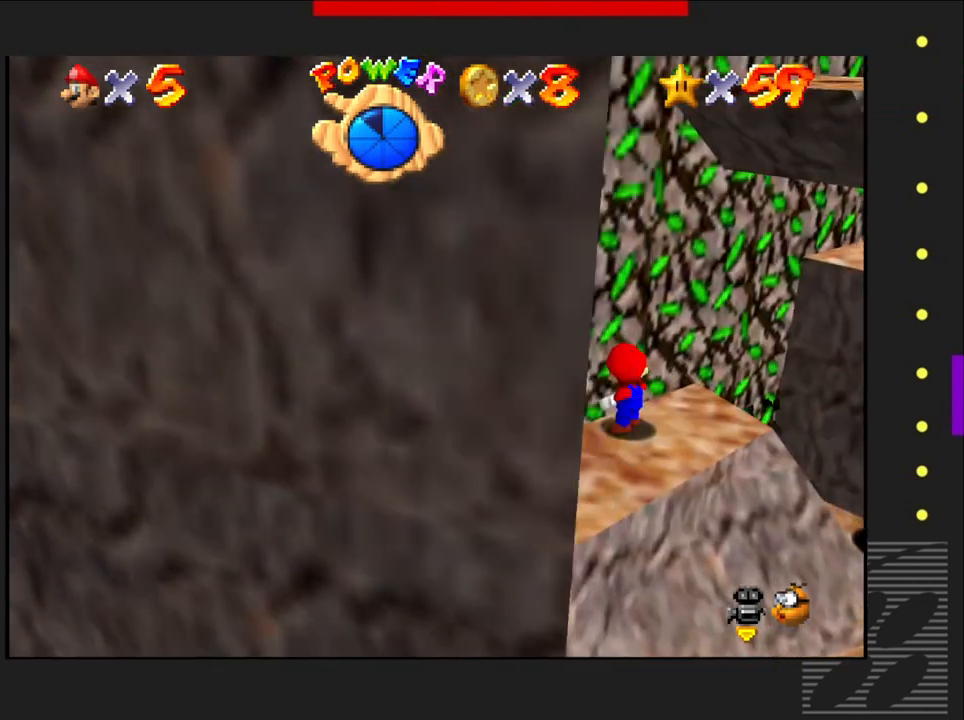
{"buttons": [], "left_stick": "center", "right_stick": "center", "events": [[150, "right_stick", "right"], [300, "right_stick", "center"]]}
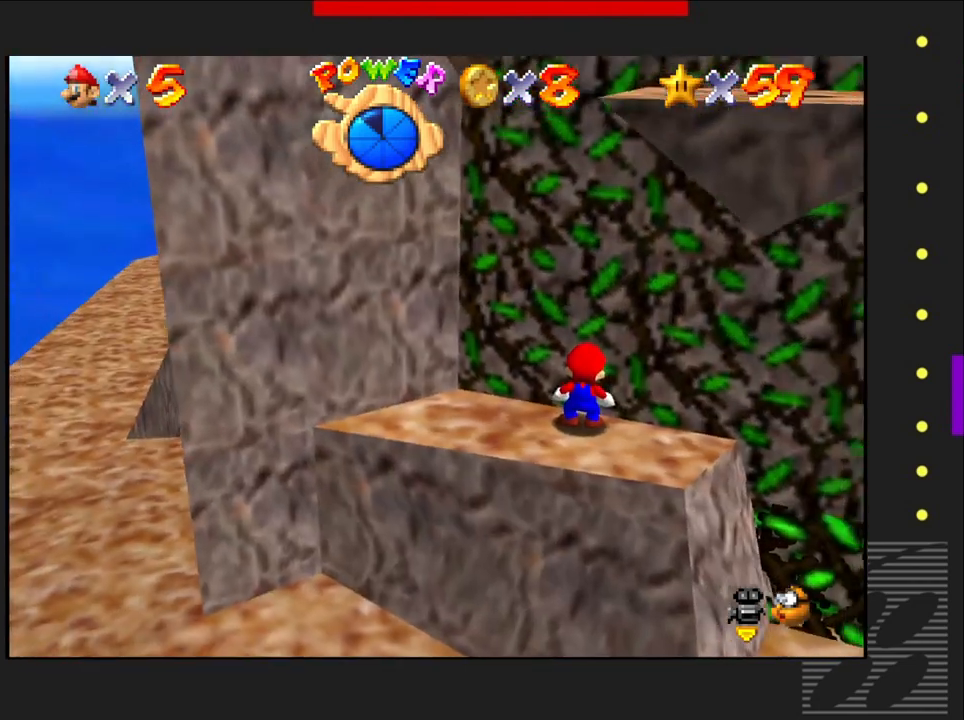
{"buttons": [], "left_stick": "right", "right_stick": "center", "events": [[367, "left_stick", "right"]]}
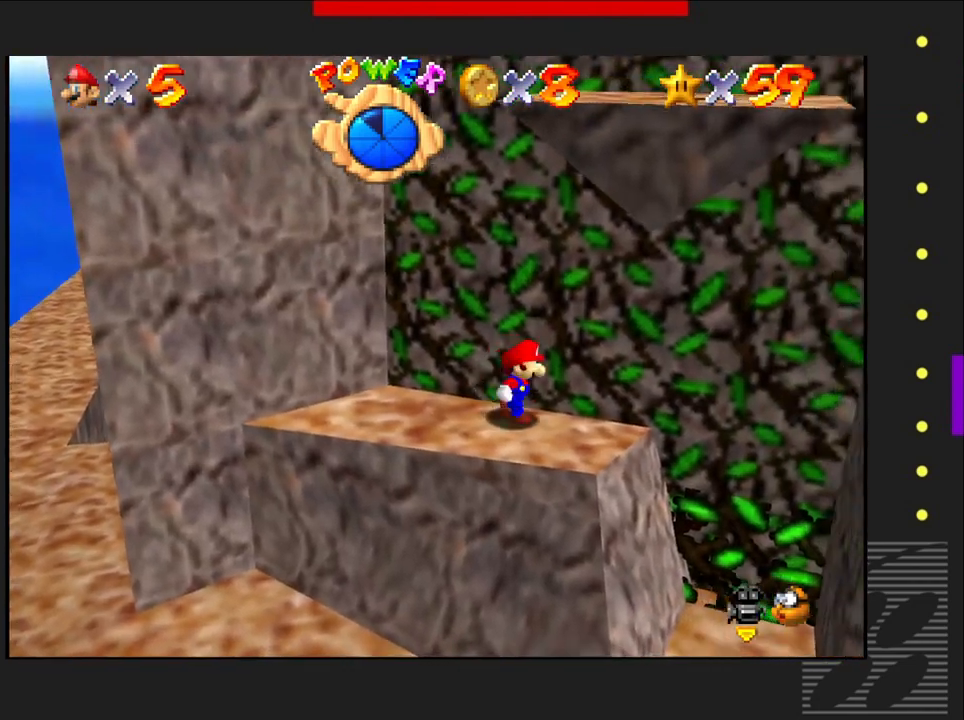
{"buttons": [], "left_stick": "center", "right_stick": "center", "events": [[233, "left_stick", "center"]]}
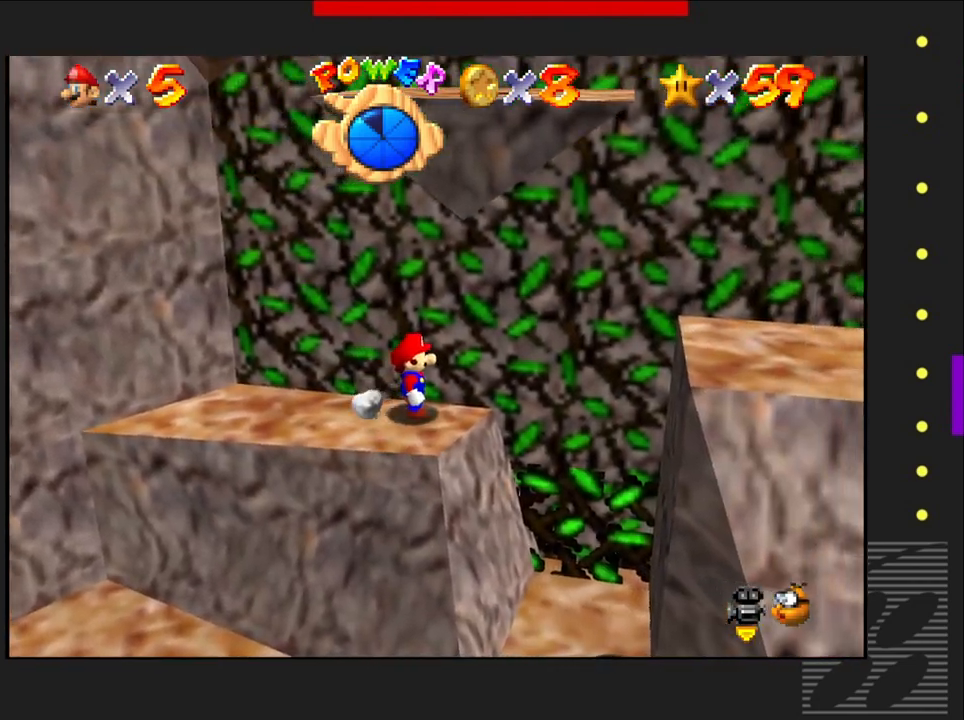
{"buttons": [], "left_stick": "right", "right_stick": "center", "events": [[433, "left_stick", "right"]]}
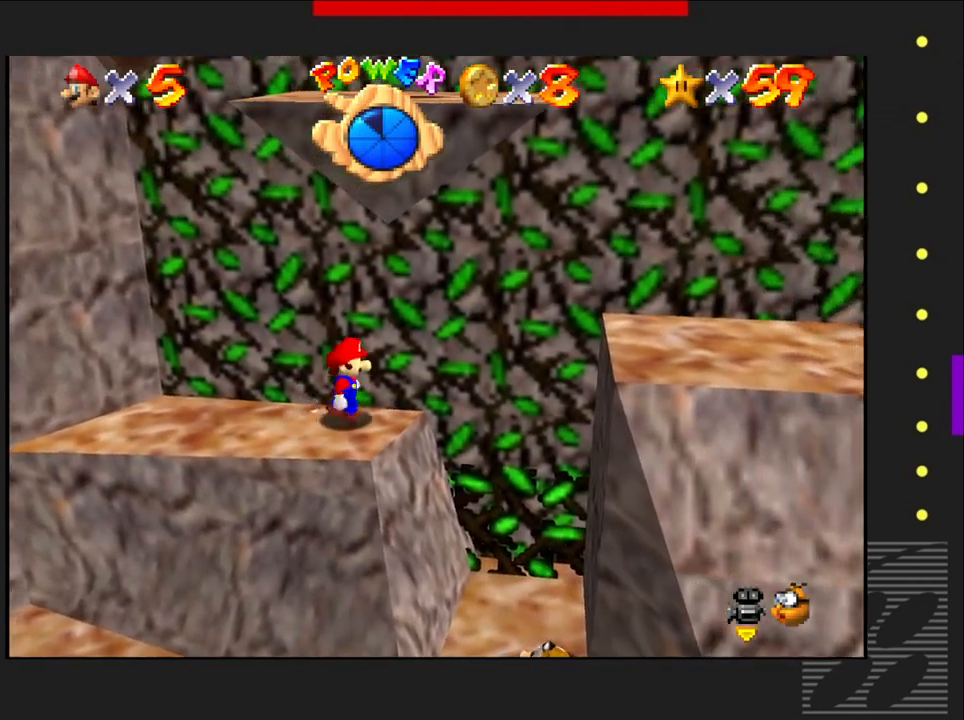
{"buttons": ["CROSS"], "left_stick": "right", "right_stick": "center", "events": [[267, "CROSS", "down"]]}
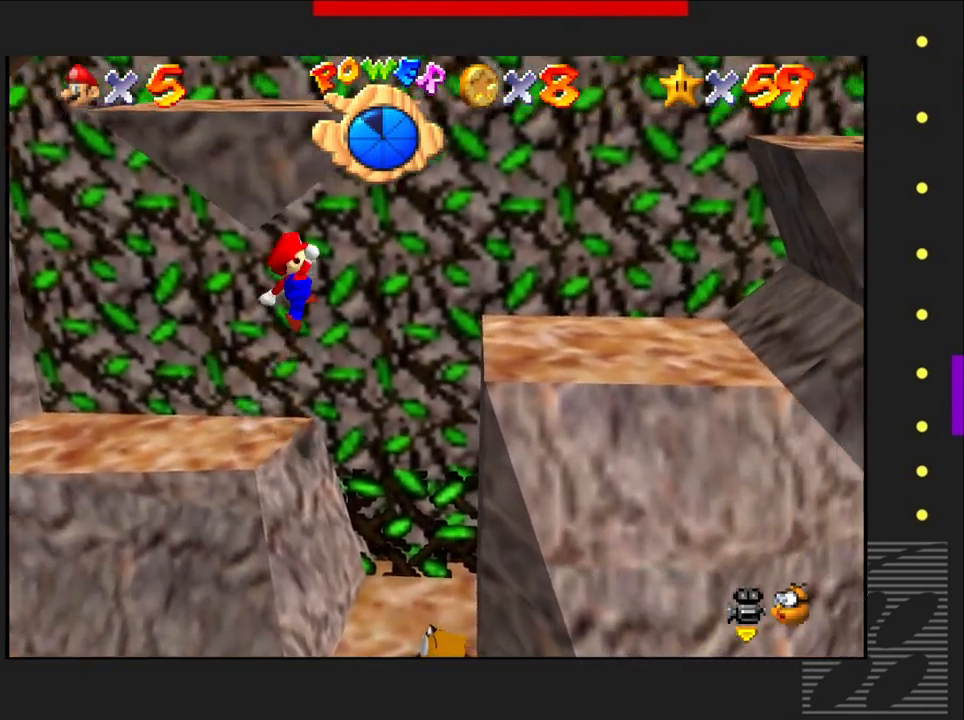
{"buttons": ["CROSS"], "left_stick": "right", "right_stick": "center", "events": []}
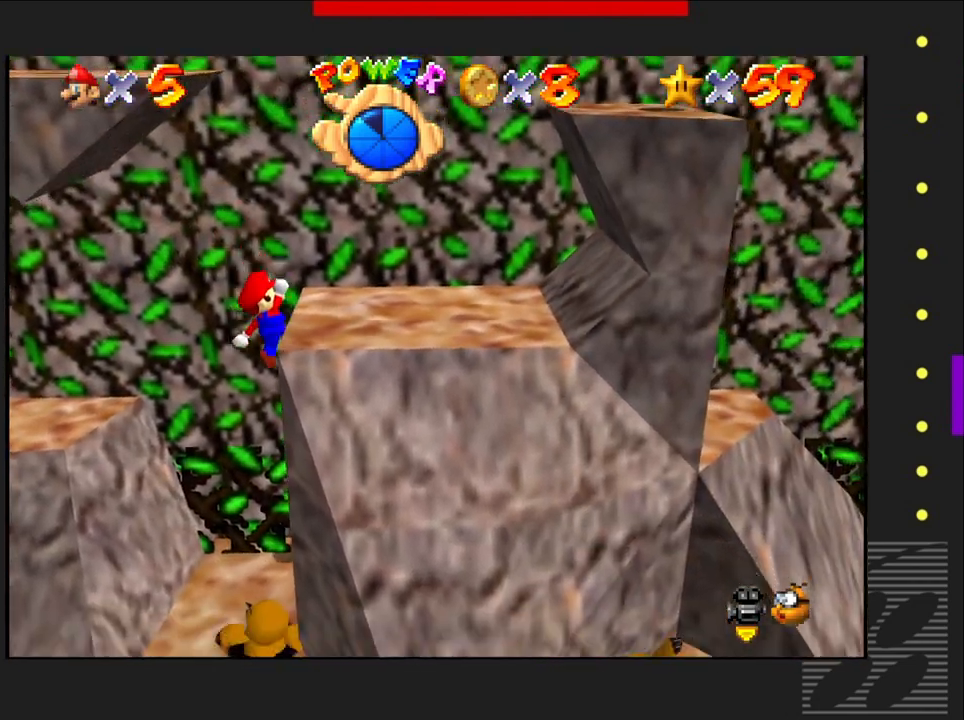
{"buttons": ["CROSS"], "left_stick": "right", "right_stick": "center", "events": [[67, "CROSS", "up"], [150, "CROSS", "down"]]}
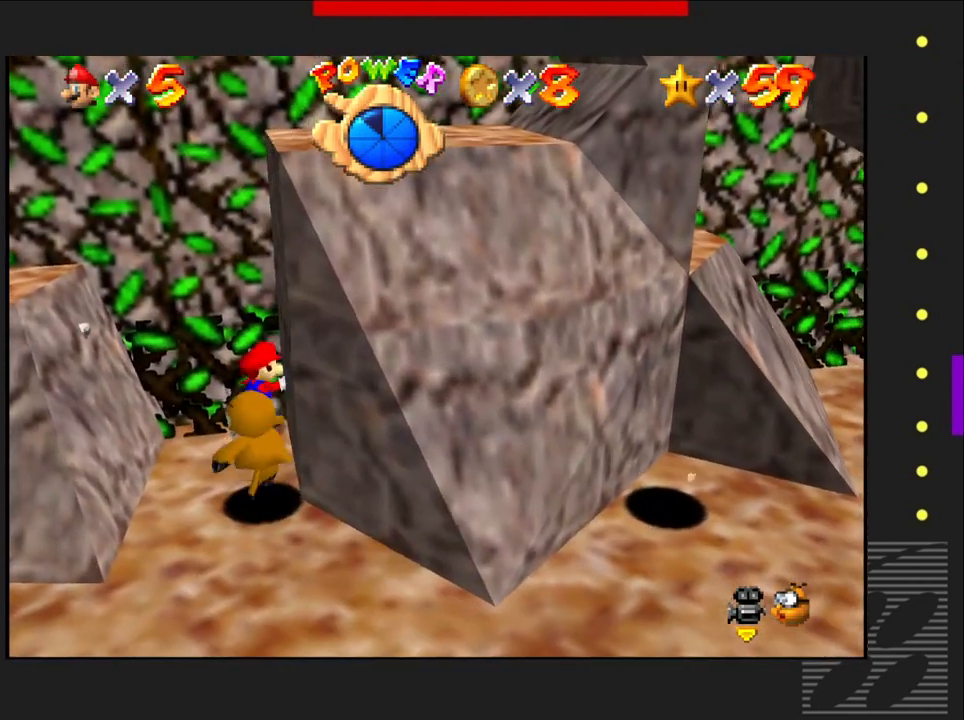
{"buttons": [], "left_stick": "left", "right_stick": "center", "events": [[83, "CROSS", "up"], [133, "left_stick", "left"]]}
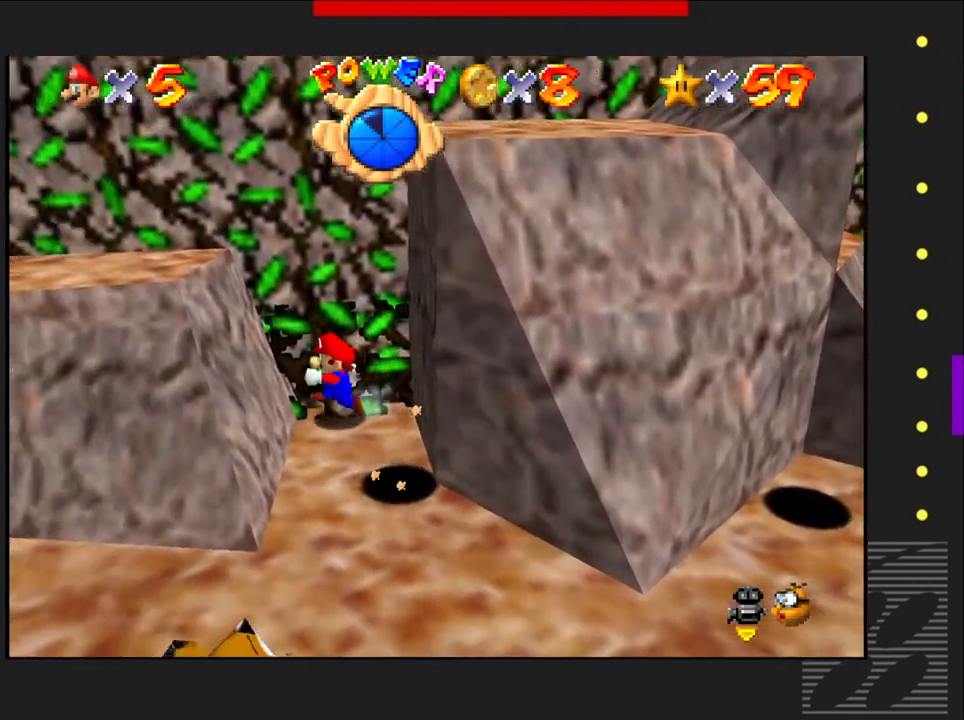
{"buttons": ["CROSS"], "left_stick": "left", "right_stick": "center", "events": [[33, "CROSS", "down"]]}
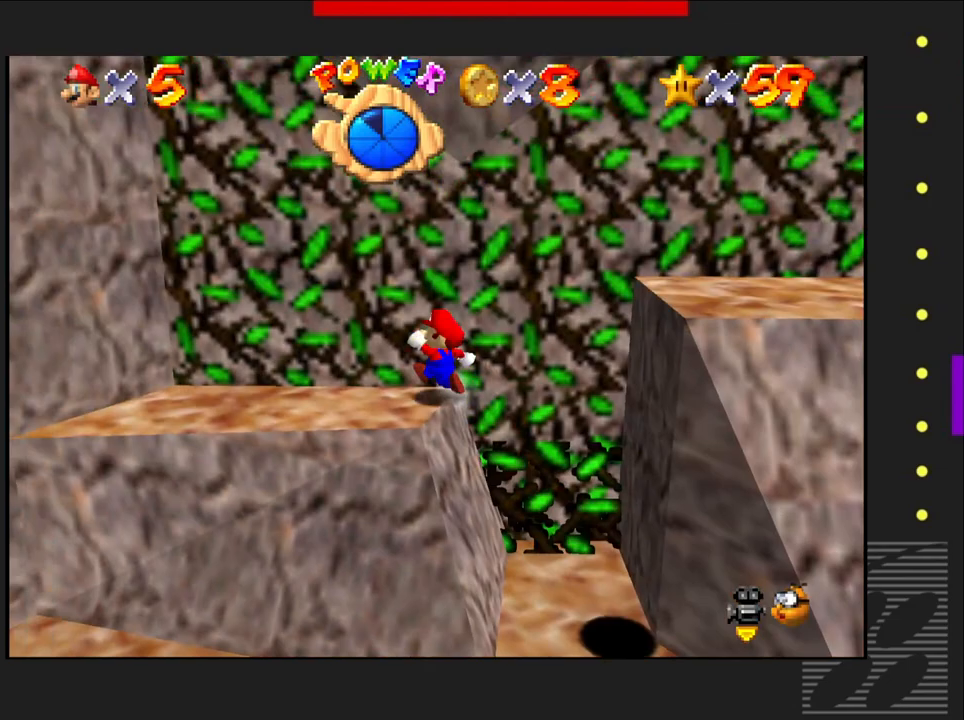
{"buttons": [], "left_stick": "center", "right_stick": "center", "events": [[117, "CROSS", "up"], [267, "left_stick", "center"]]}
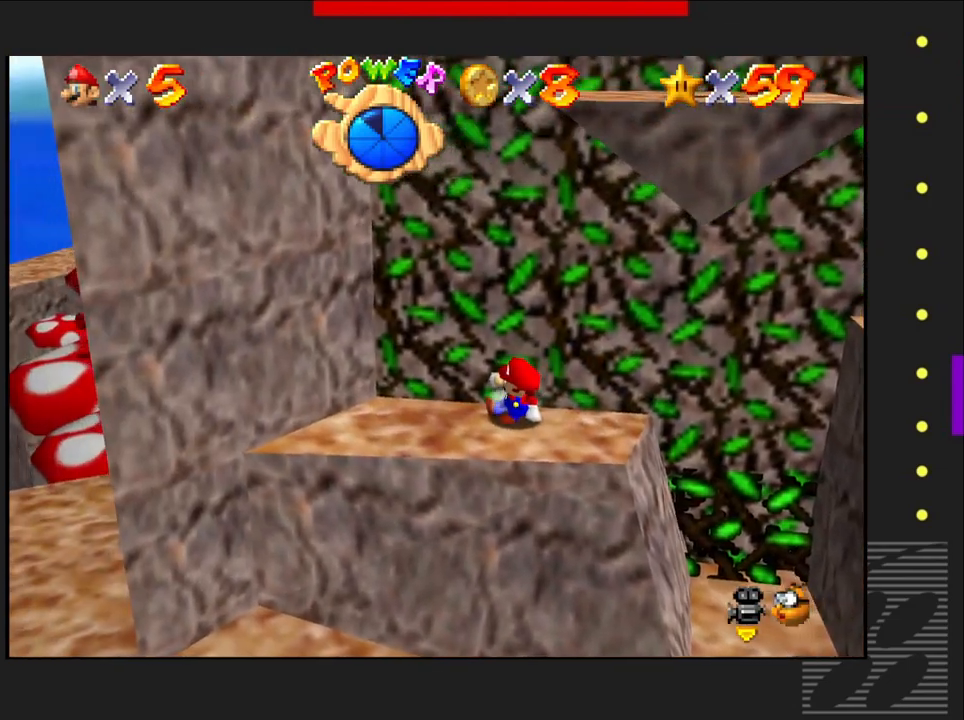
{"buttons": [], "left_stick": "right", "right_stick": "center", "events": [[133, "left_stick", "right"]]}
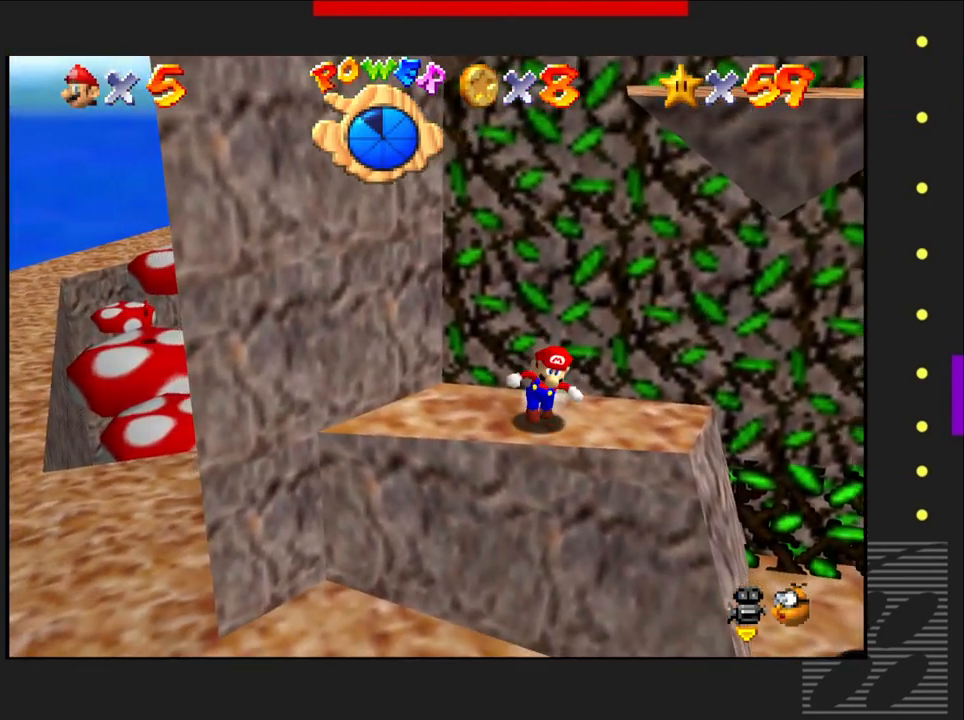
{"buttons": ["CROSS"], "left_stick": "right", "right_stick": "center", "events": [[367, "CROSS", "down"]]}
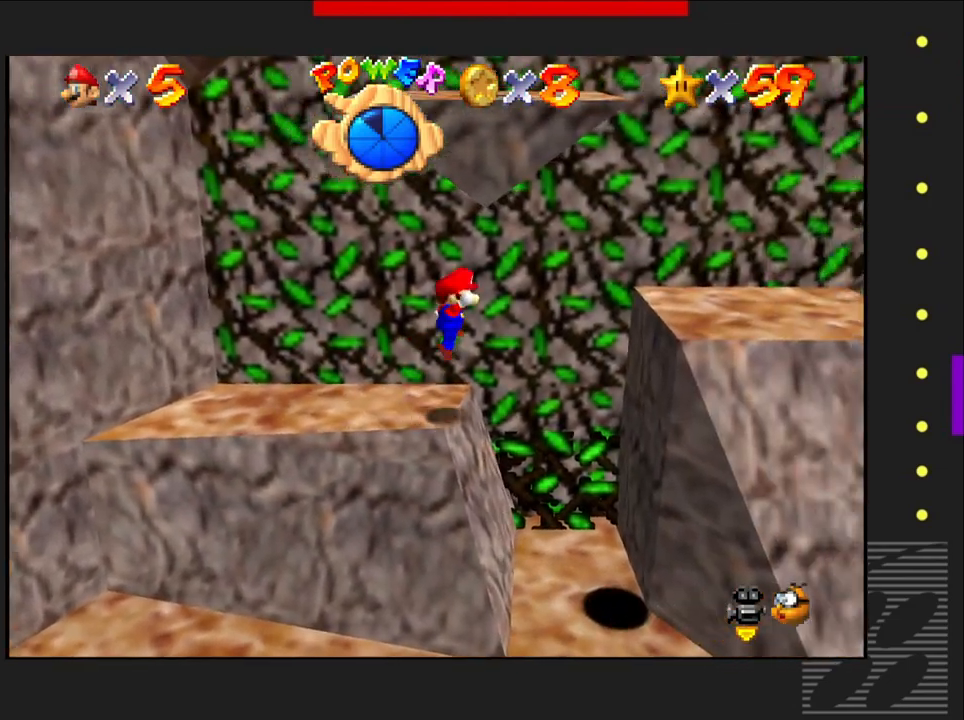
{"buttons": ["CROSS"], "left_stick": "right", "right_stick": "center", "events": []}
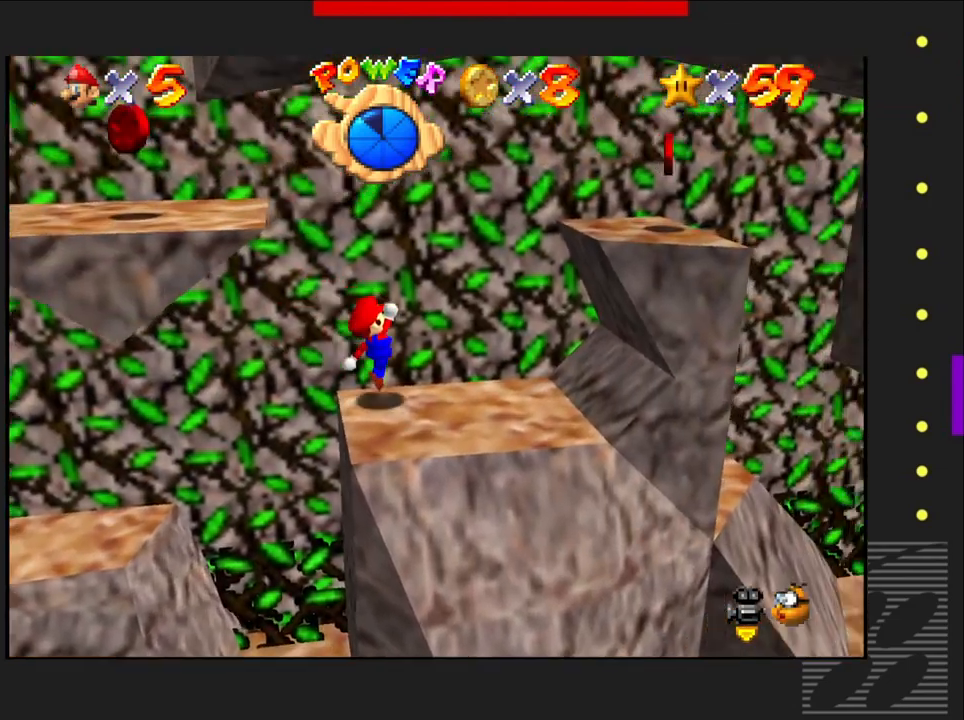
{"buttons": [], "left_stick": "center", "right_stick": "center", "events": [[50, "left_stick", "center"], [83, "CROSS", "up"]]}
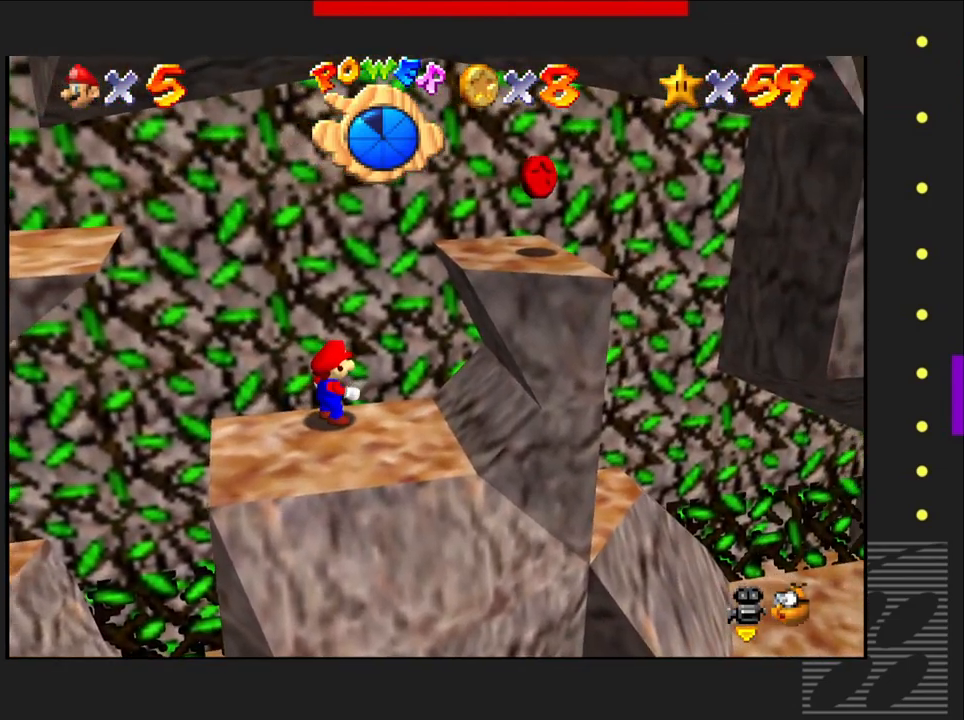
{"buttons": [], "left_stick": "left", "right_stick": "center", "events": [[50, "left_stick", "left"], [317, "left_stick", "center"], [483, "left_stick", "left"]]}
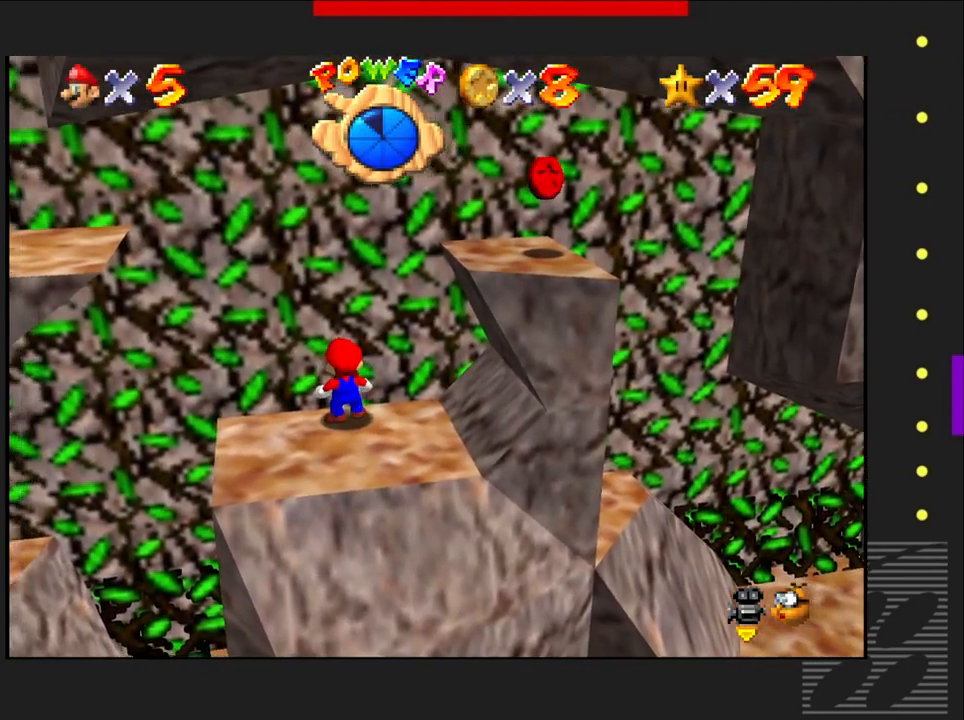
{"buttons": [], "left_stick": "down", "right_stick": "center", "events": [[200, "left_stick", "center"], [467, "left_stick", "down"]]}
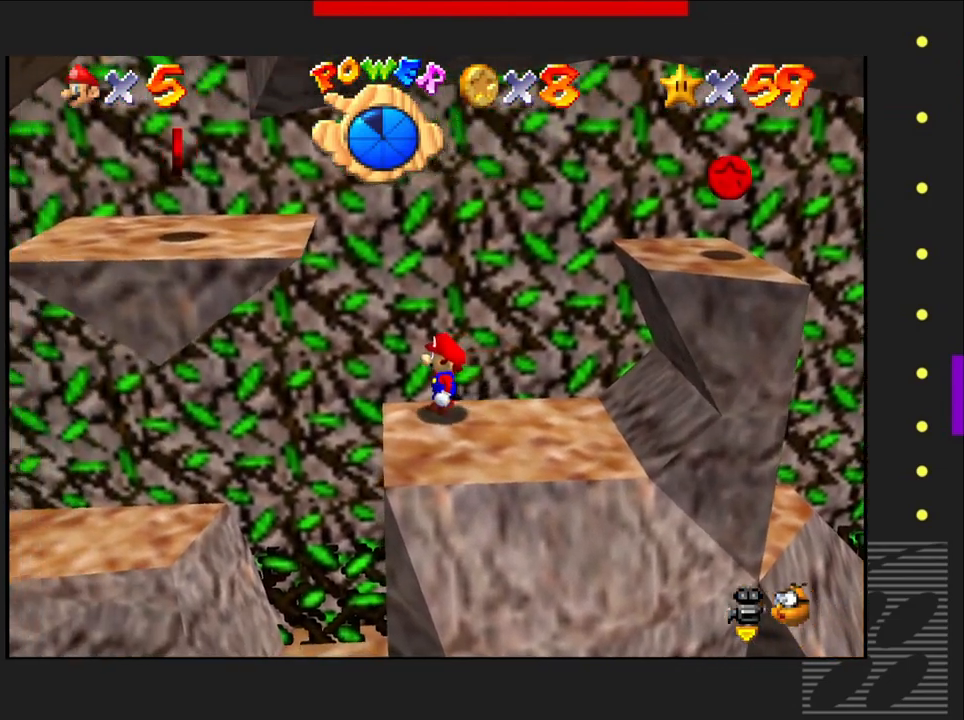
{"buttons": [], "left_stick": "center", "right_stick": "center", "events": [[117, "left_stick", "center"]]}
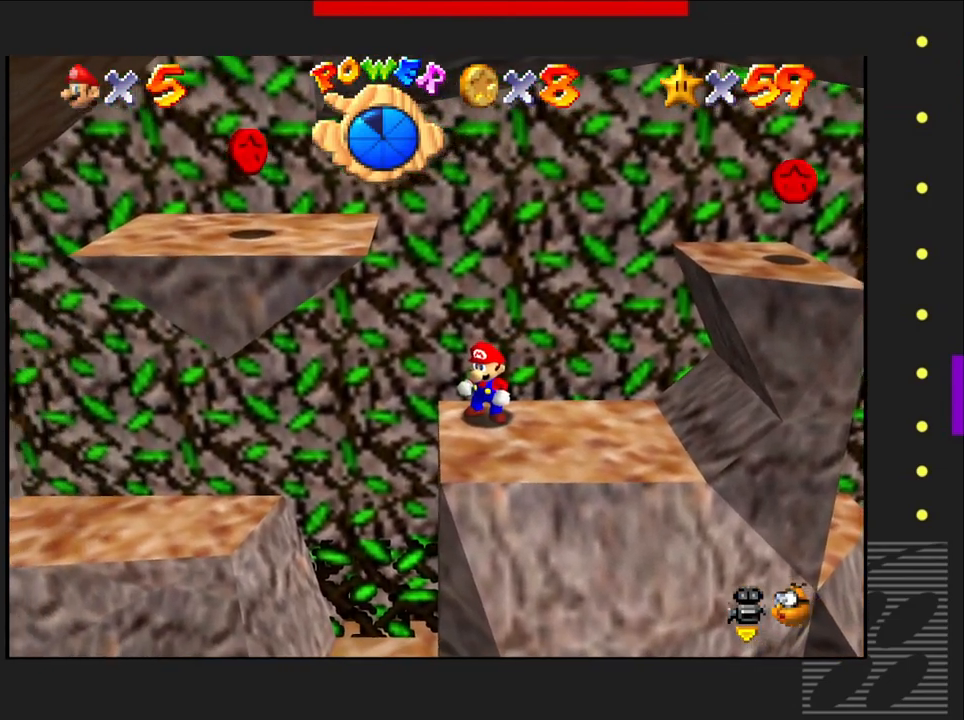
{"buttons": [], "left_stick": "center", "right_stick": "center", "events": [[67, "left_stick", "down-left"], [167, "left_stick", "center"]]}
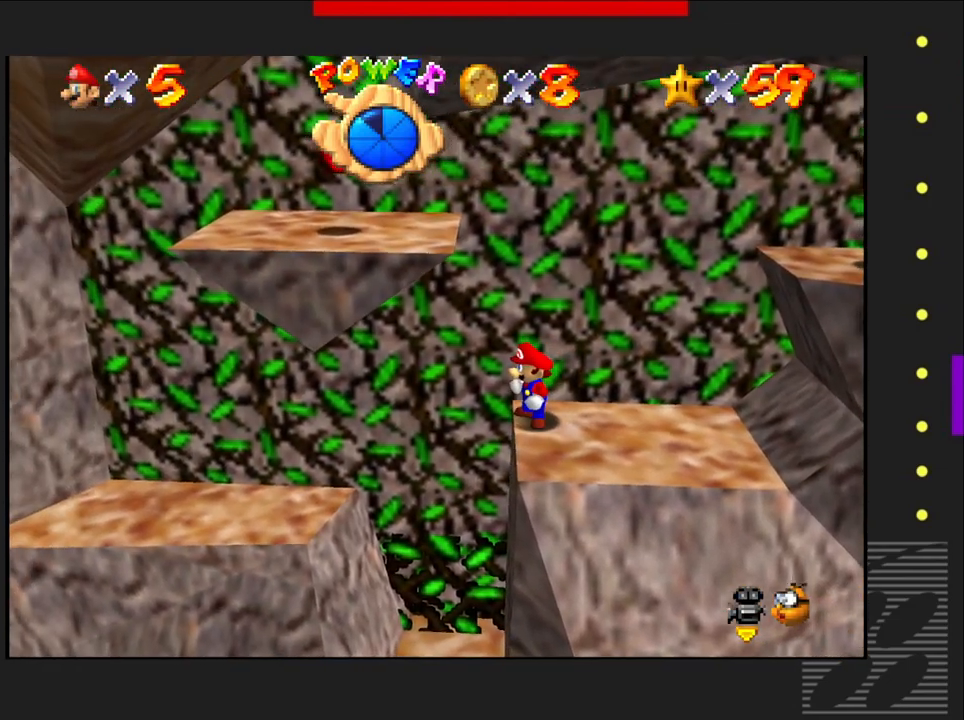
{"buttons": [], "left_stick": "center", "right_stick": "center", "events": [[67, "left_stick", "right"], [200, "left_stick", "center"]]}
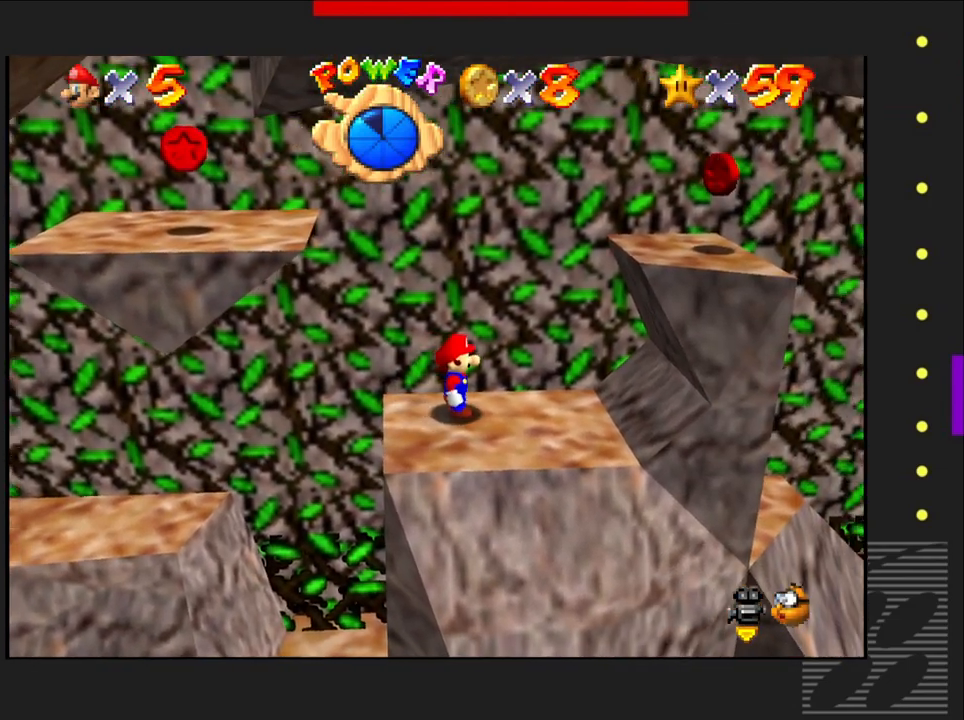
{"buttons": ["SQUARE"], "left_stick": "center", "right_stick": "center", "events": [[167, "SQUARE", "down"]]}
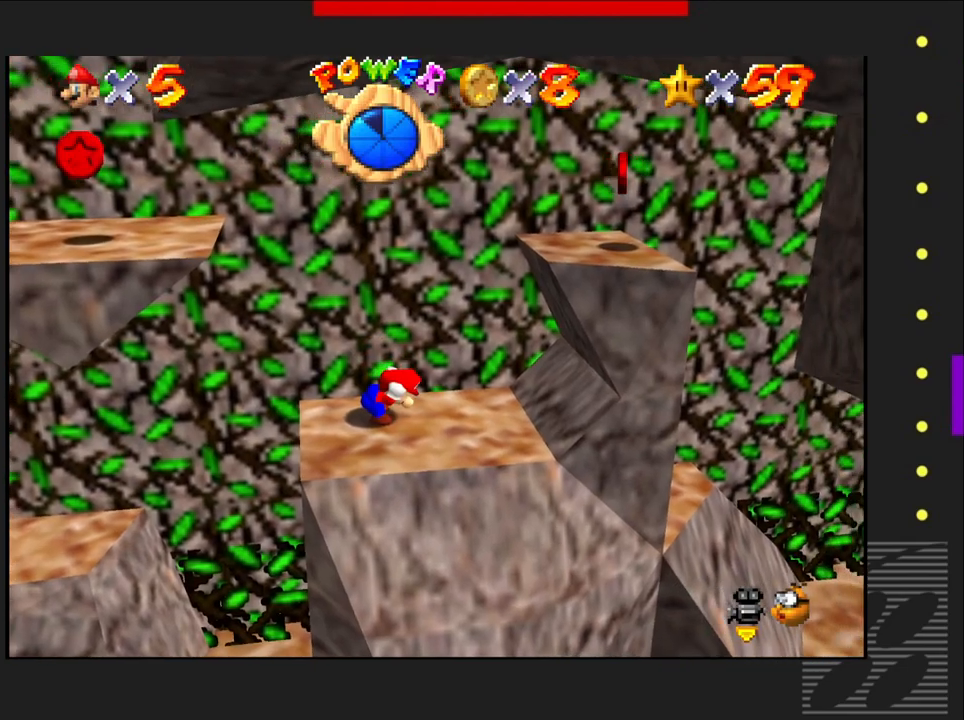
{"buttons": ["CROSS", "SQUARE"], "left_stick": "left", "right_stick": "center", "events": [[217, "left_stick", "left"], [250, "CROSS", "down"]]}